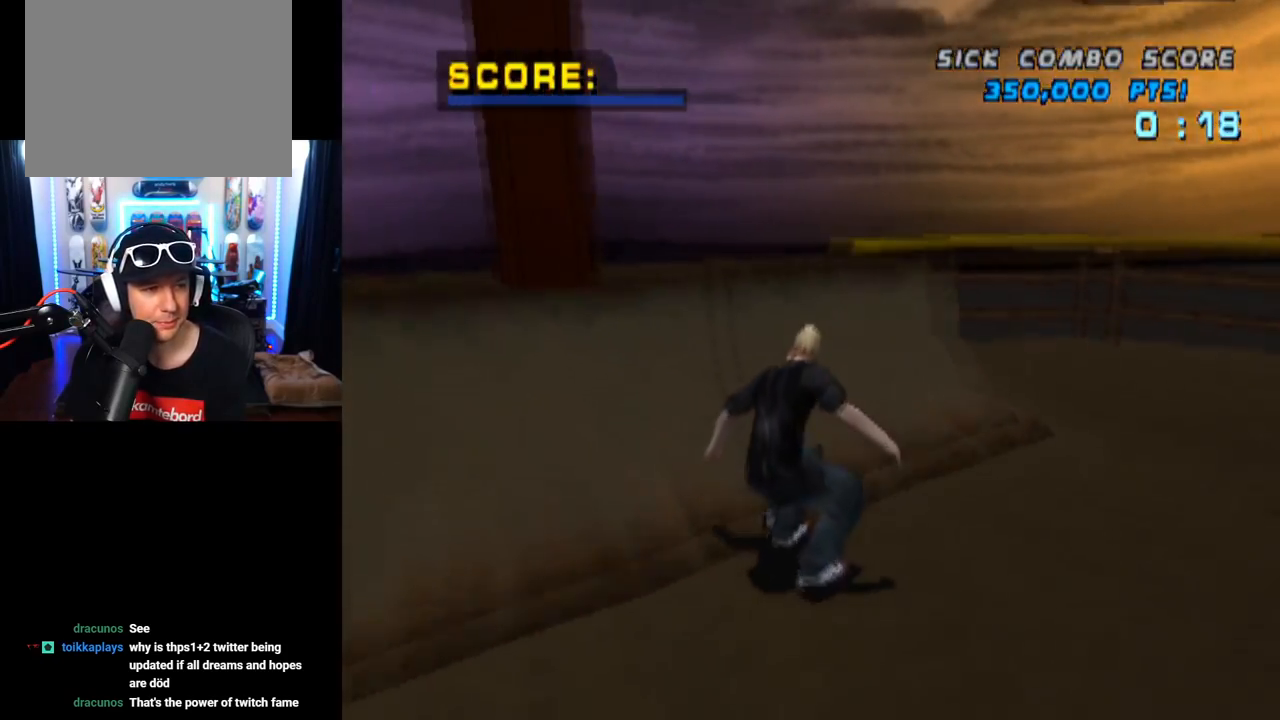
Gameplay with a controller (PlayStation layout); each line is a JSON object with the inputs held at the frame after it. "events" lists button and stick changes between this image and that frame as [ms after this image, input, new state], when the widget could be followed in between. Not read: L3 R1 R3.
{"buttons": ["CIRCLE", "DPAD_LEFT"], "left_stick": "center", "right_stick": "center", "events": [[34, "DPAD_LEFT", "down"], [50, "DPAD_UP", "up"], [67, "DPAD_LEFT", "up"], [167, "DPAD_LEFT", "down"], [250, "CROSS", "up"], [284, "CIRCLE", "down"], [417, "DPAD_LEFT", "up"], [501, "DPAD_LEFT", "down"]]}
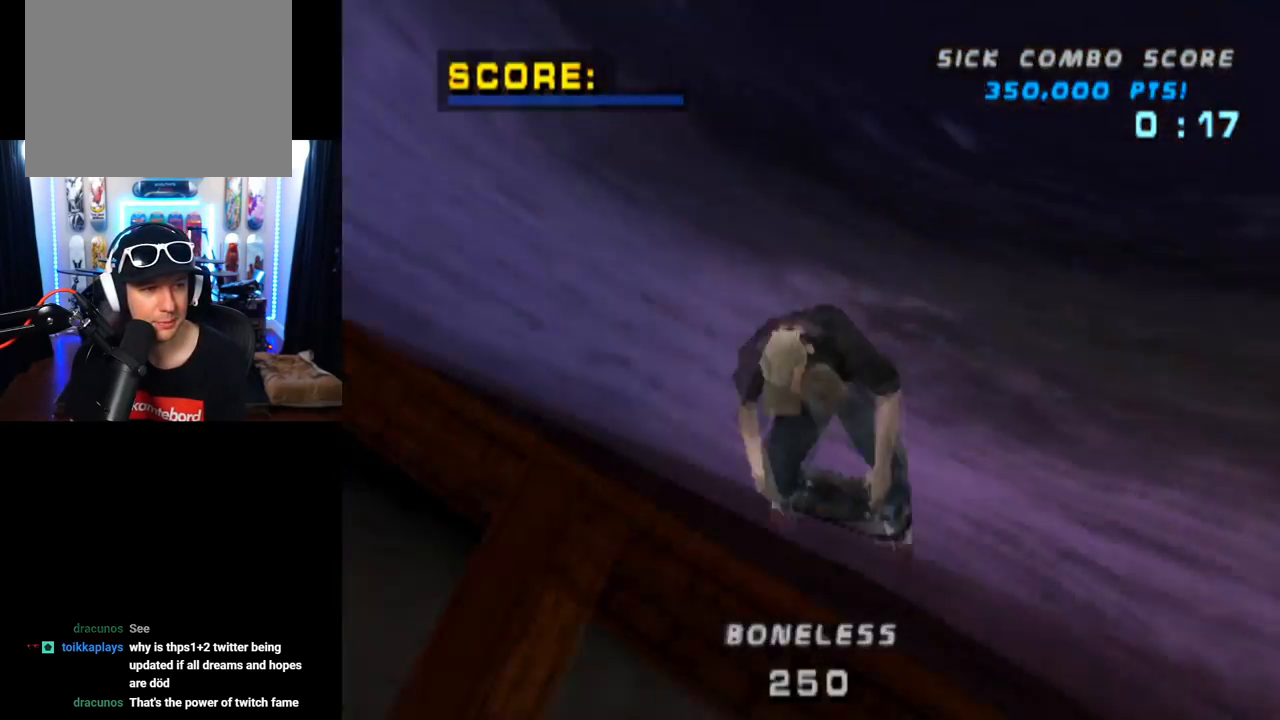
{"buttons": ["CIRCLE"], "left_stick": "center", "right_stick": "center", "events": [[50, "DPAD_LEFT", "up"]]}
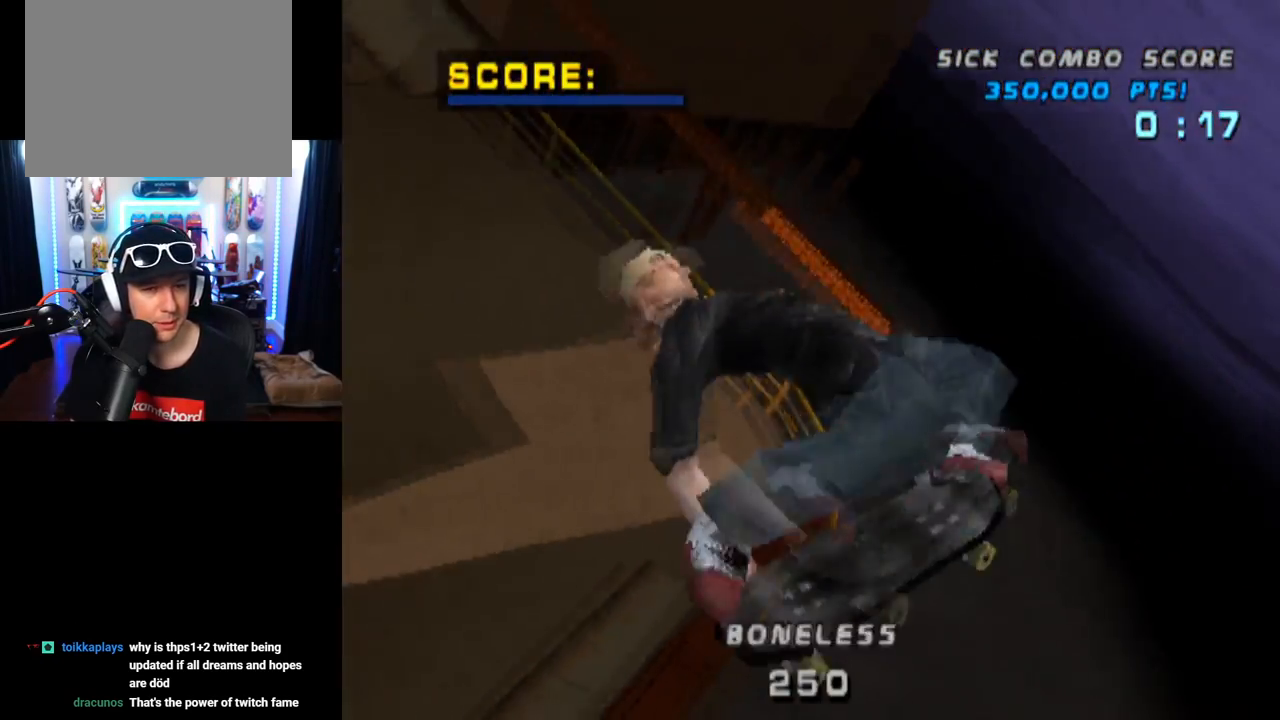
{"buttons": ["CIRCLE"], "left_stick": "center", "right_stick": "center", "events": []}
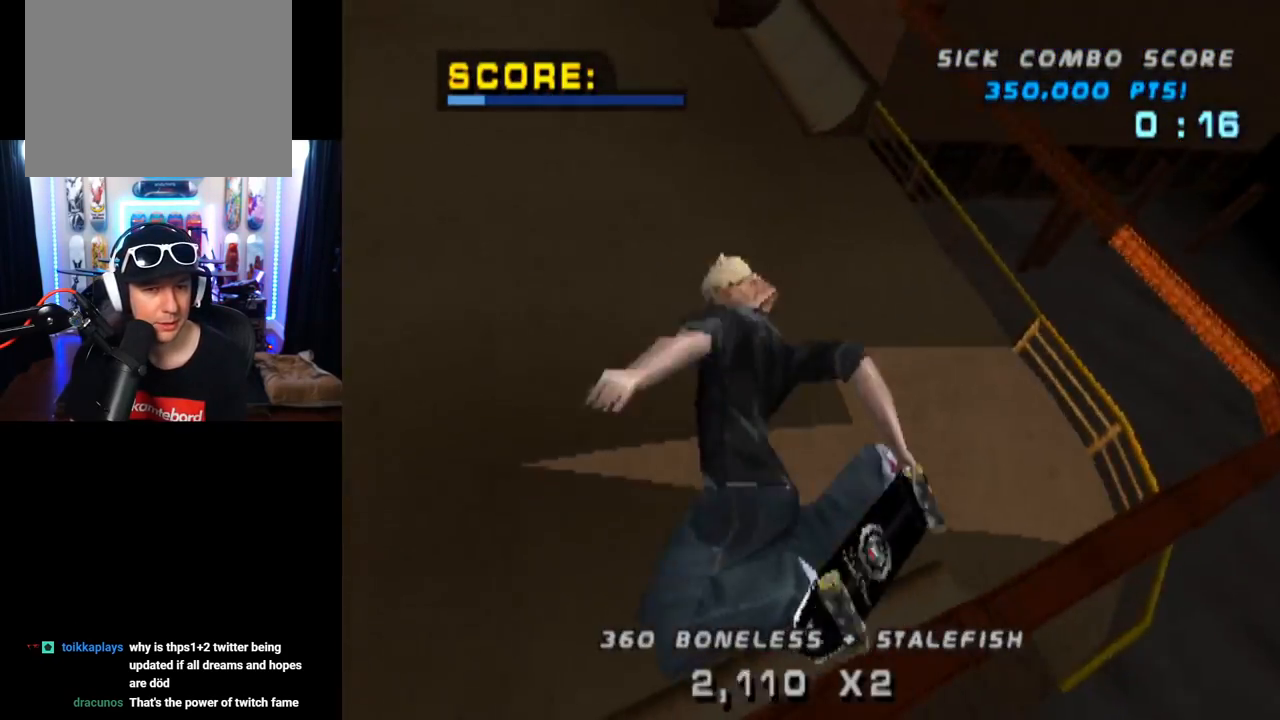
{"buttons": ["DPAD_RIGHT"], "left_stick": "center", "right_stick": "center", "events": [[367, "CIRCLE", "up"], [450, "DPAD_RIGHT", "down"]]}
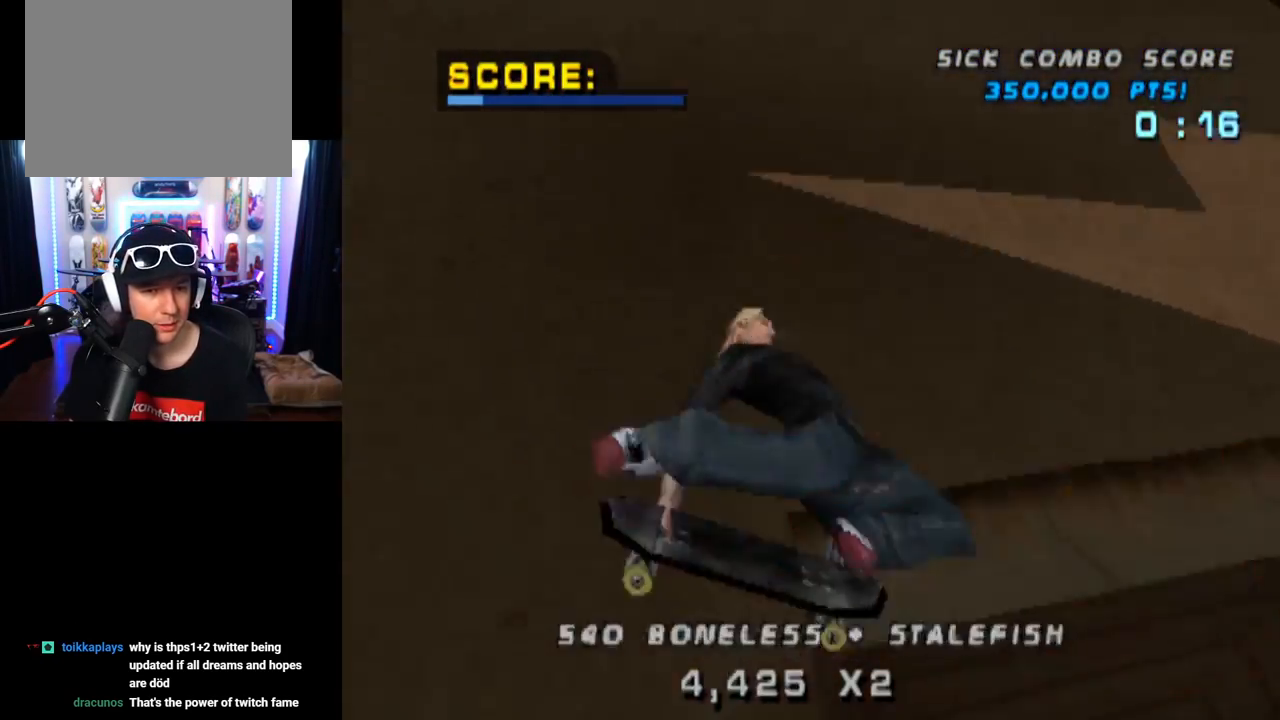
{"buttons": ["TRIANGLE"], "left_stick": "center", "right_stick": "center", "events": [[50, "TRIANGLE", "down"], [167, "DPAD_RIGHT", "up"]]}
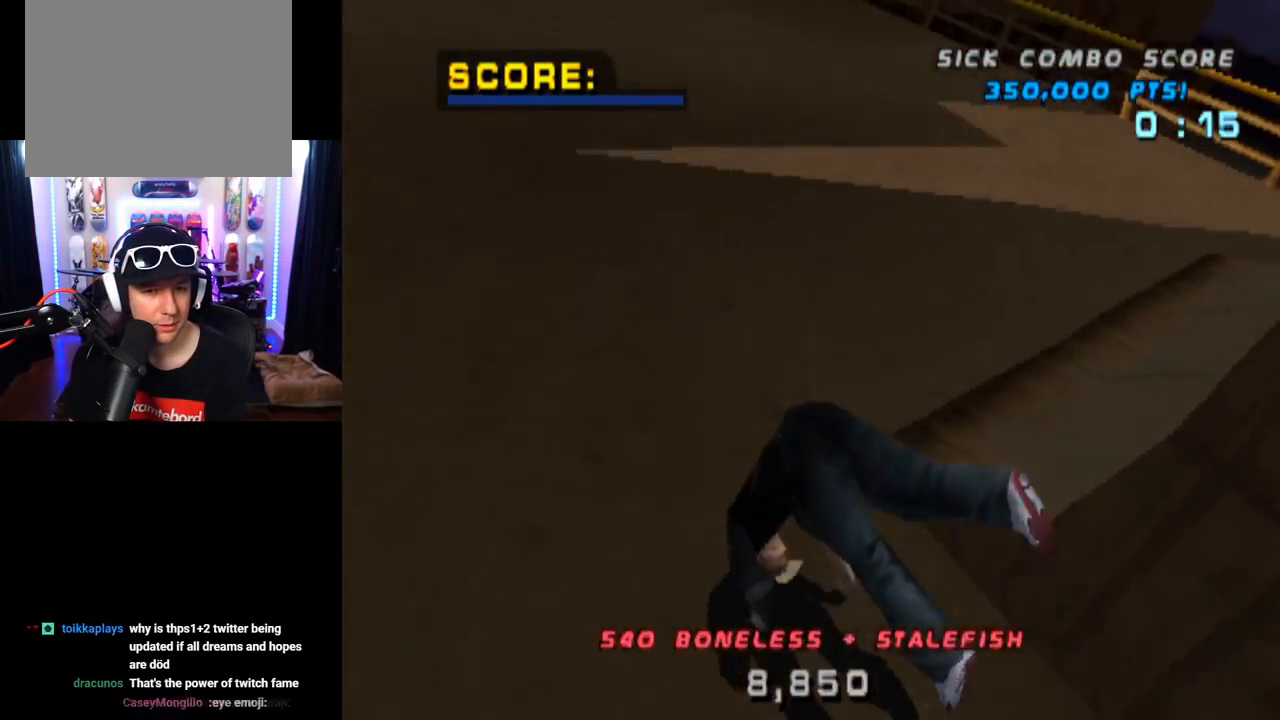
{"buttons": ["CROSS"], "left_stick": "center", "right_stick": "center", "events": [[16, "TRIANGLE", "up"], [133, "START", "down"], [150, "right_stick", "left"], [317, "DPAD_DOWN", "down"], [333, "START", "up"], [333, "right_stick", "center"], [434, "CROSS", "down"], [467, "DPAD_DOWN", "up"]]}
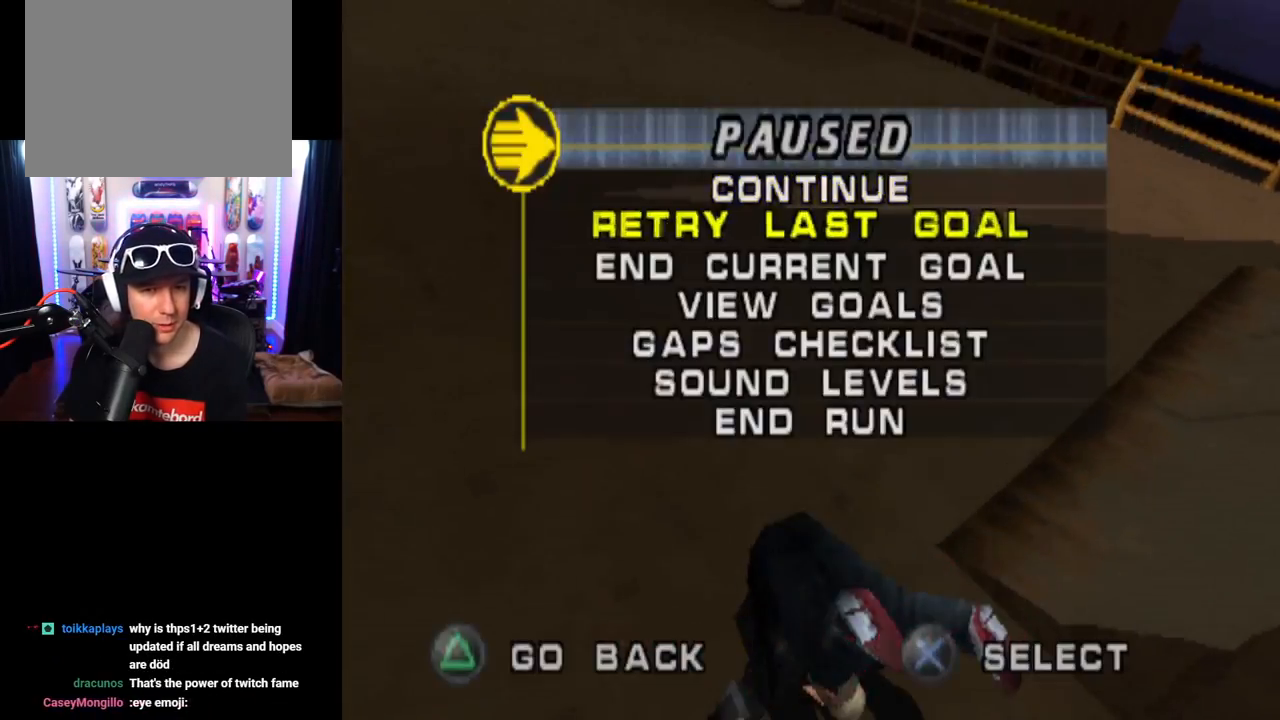
{"buttons": ["CROSS"], "left_stick": "center", "right_stick": "center", "events": [[34, "CROSS", "up"], [484, "CROSS", "down"]]}
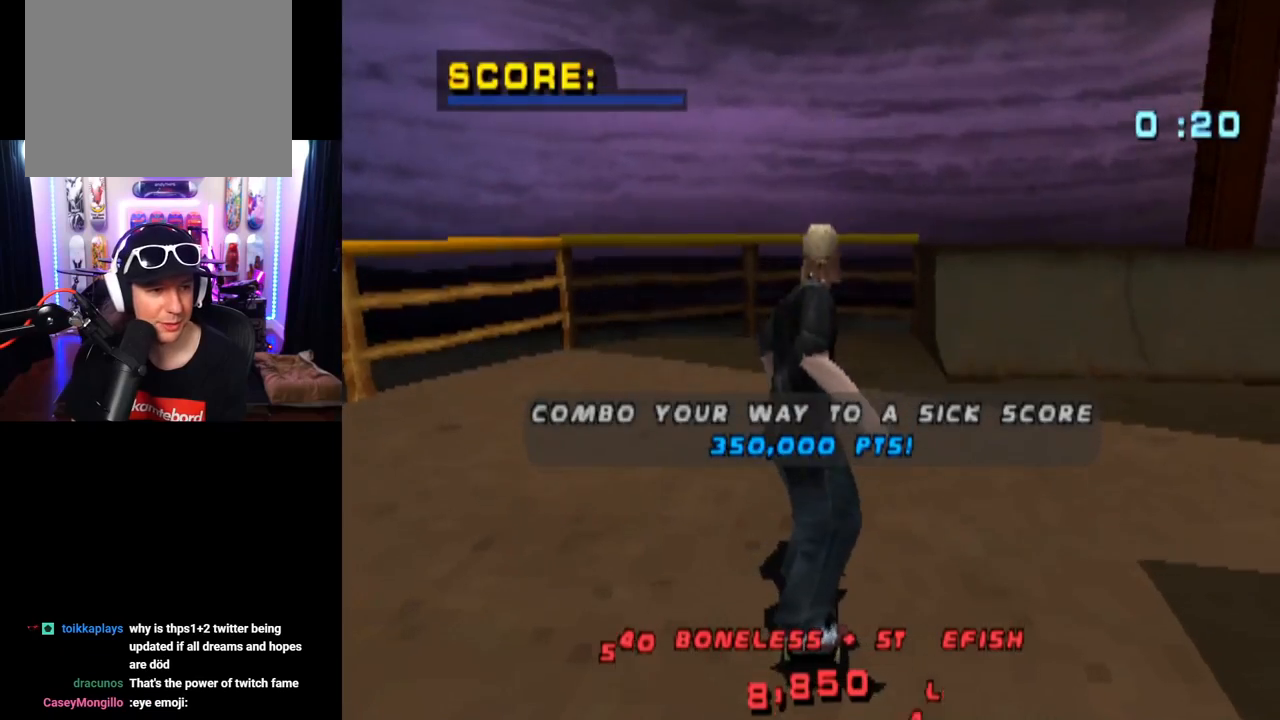
{"buttons": ["DPAD_RIGHT"], "left_stick": "center", "right_stick": "center", "events": [[433, "CROSS", "up"], [500, "DPAD_RIGHT", "down"]]}
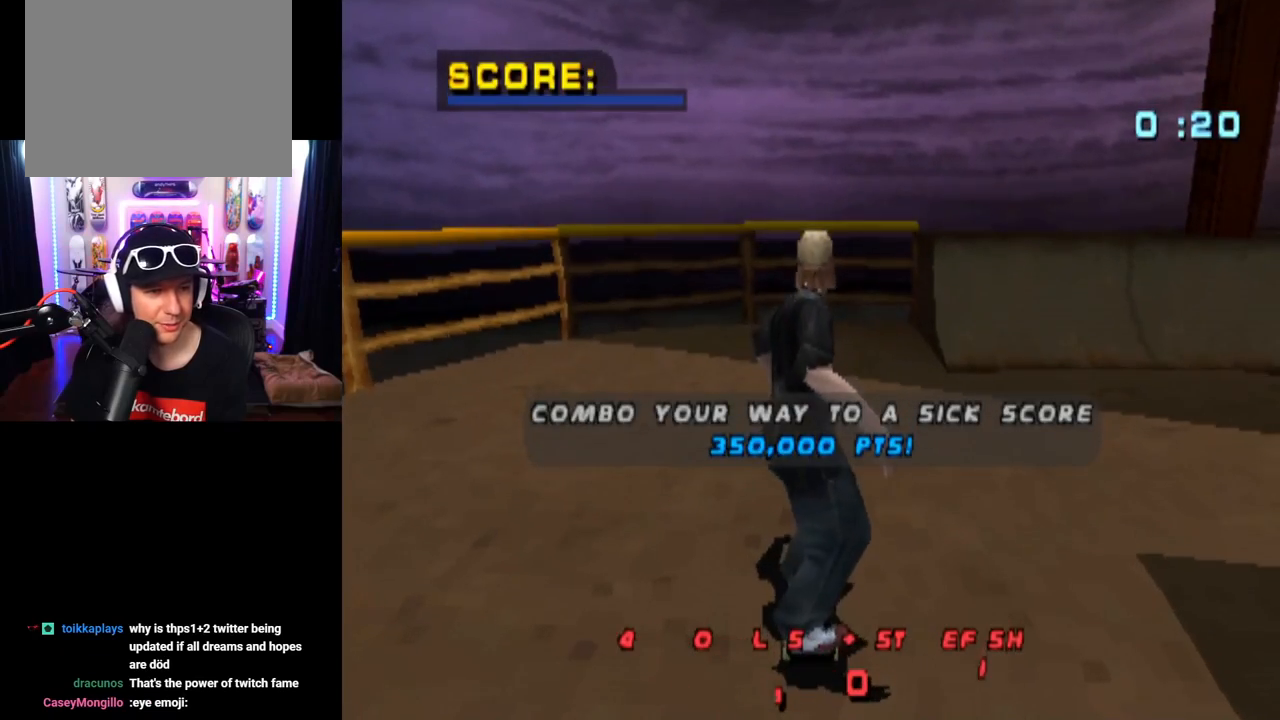
{"buttons": ["CROSS", "DPAD_RIGHT"], "left_stick": "center", "right_stick": "center", "events": [[17, "CROSS", "down"], [150, "DPAD_RIGHT", "up"], [267, "DPAD_RIGHT", "down"], [351, "DPAD_DOWN", "down"], [451, "DPAD_DOWN", "up"]]}
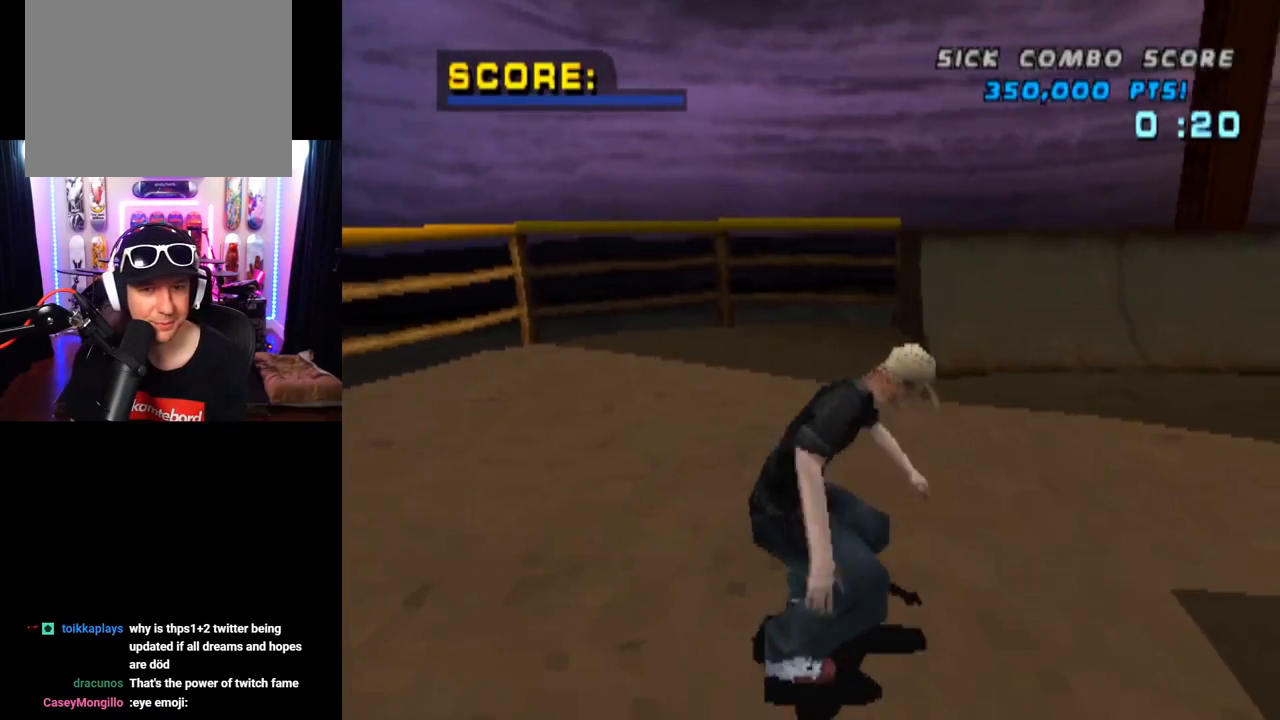
{"buttons": ["CROSS"], "left_stick": "center", "right_stick": "center", "events": [[267, "DPAD_RIGHT", "up"]]}
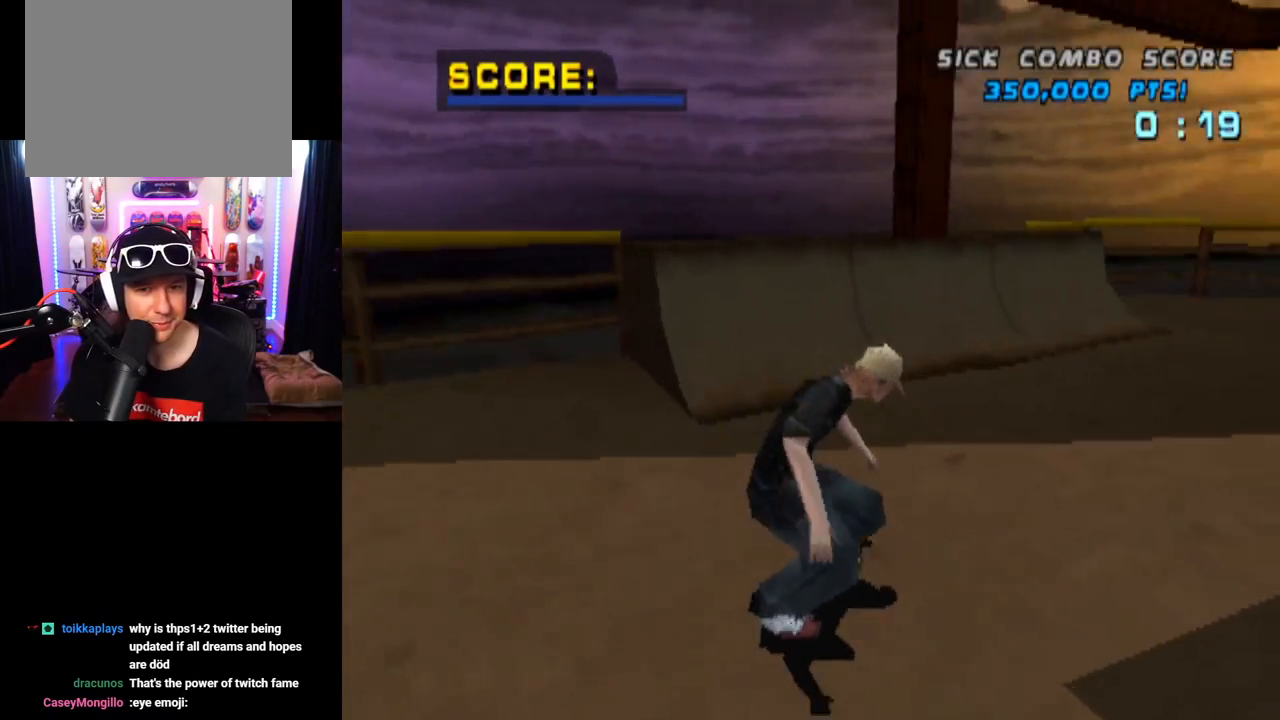
{"buttons": ["CROSS"], "left_stick": "center", "right_stick": "center", "events": [[134, "DPAD_LEFT", "down"], [150, "DPAD_DOWN", "down"], [434, "DPAD_DOWN", "up"], [501, "DPAD_LEFT", "up"]]}
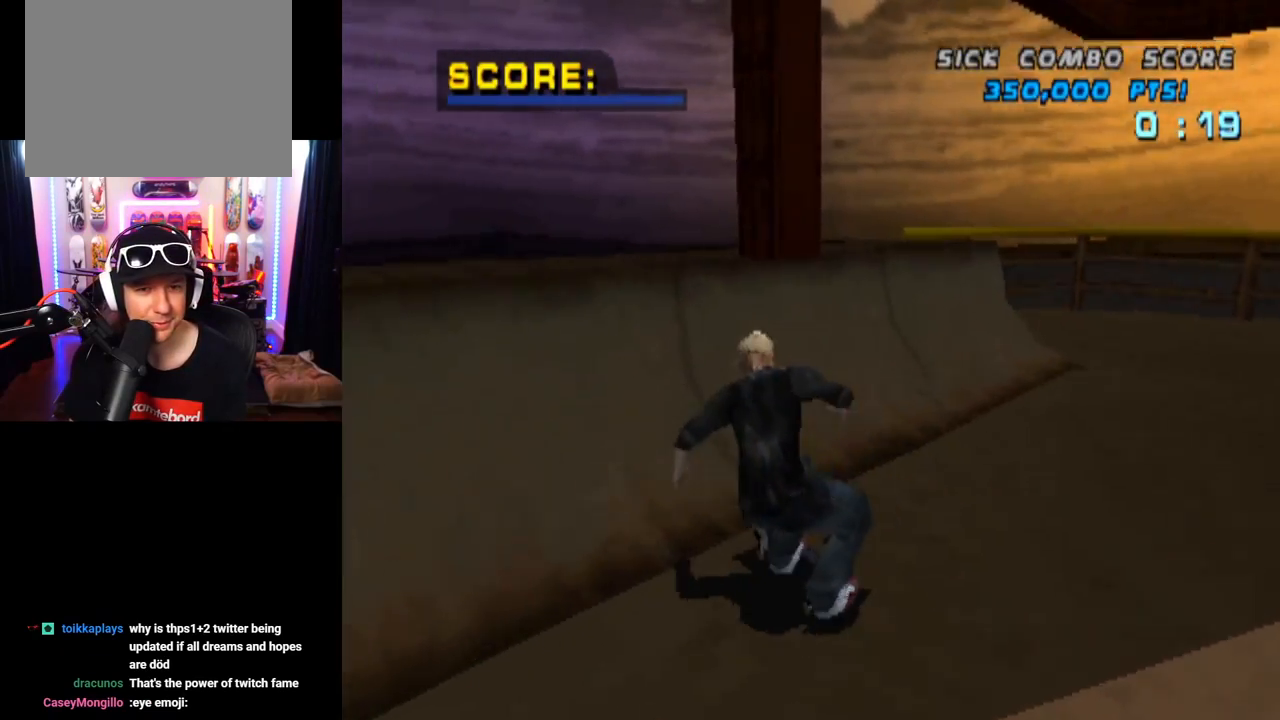
{"buttons": ["CIRCLE", "DPAD_RIGHT"], "left_stick": "center", "right_stick": "center", "events": [[250, "DPAD_RIGHT", "down"], [300, "CROSS", "up"], [350, "CIRCLE", "down"]]}
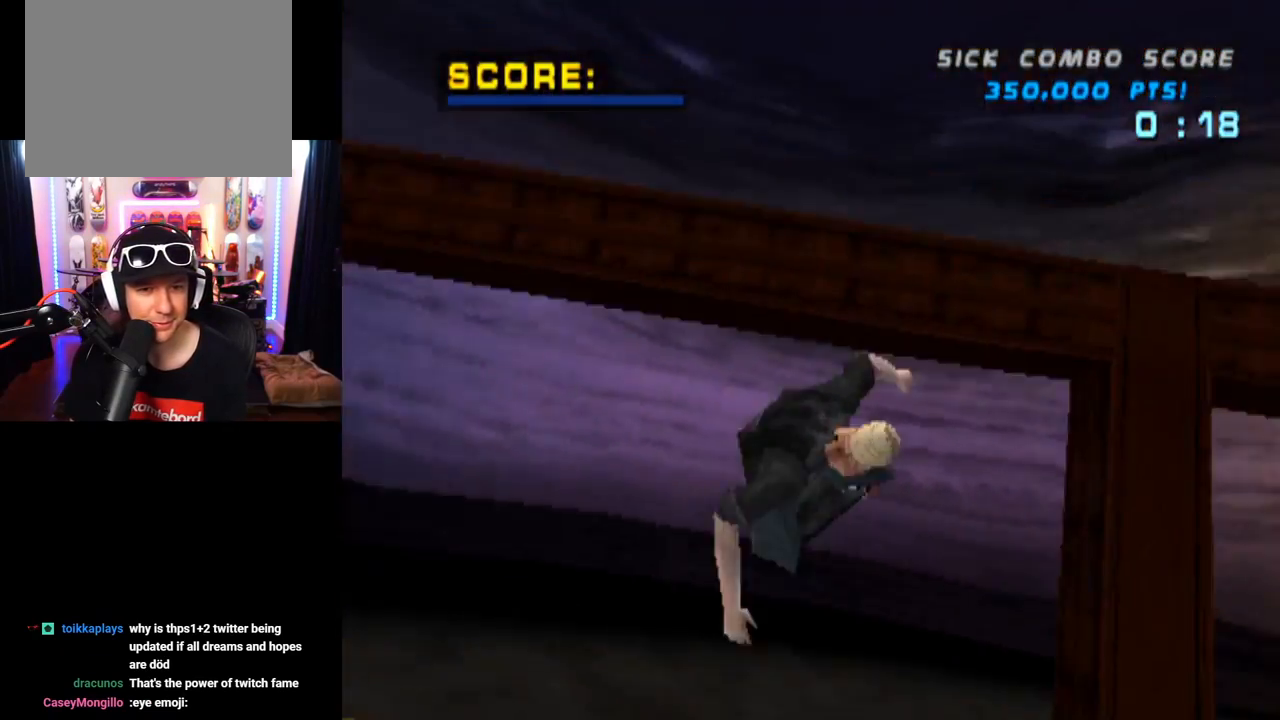
{"buttons": ["CIRCLE", "DPAD_RIGHT"], "left_stick": "center", "right_stick": "center", "events": []}
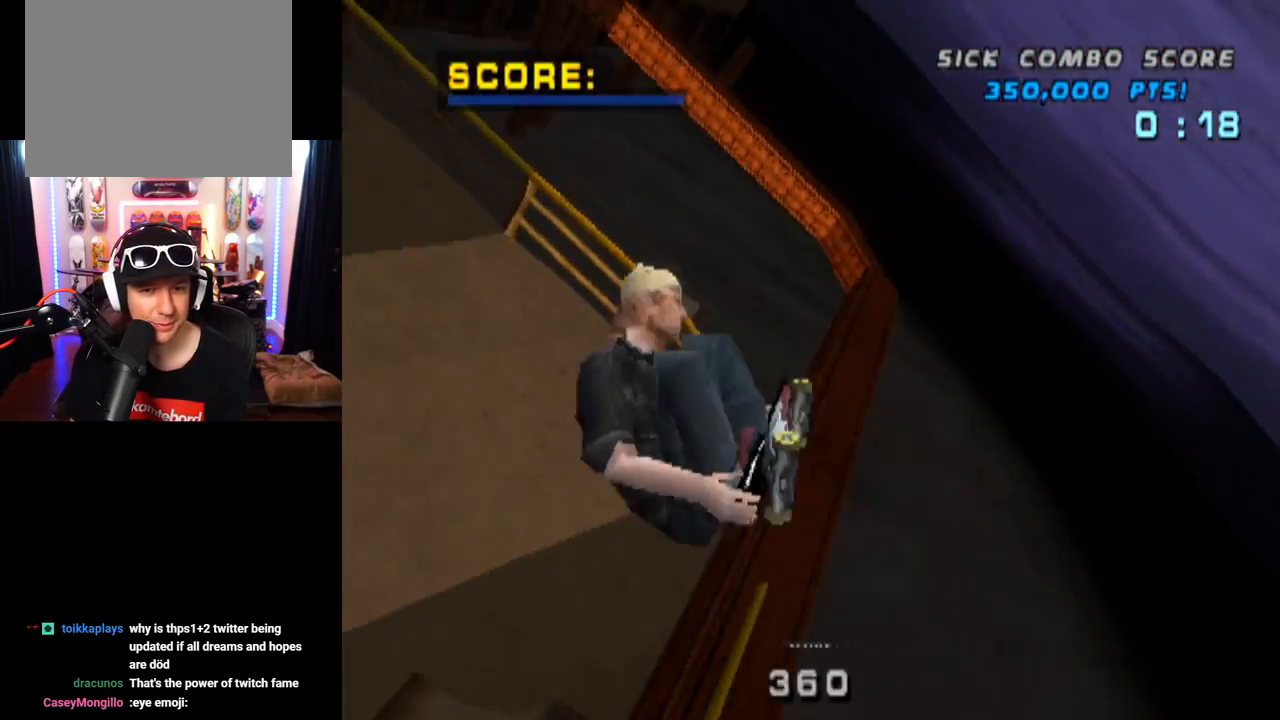
{"buttons": ["TRIANGLE", "DPAD_RIGHT"], "left_stick": "center", "right_stick": "center", "events": [[50, "CIRCLE", "up"], [117, "TRIANGLE", "down"]]}
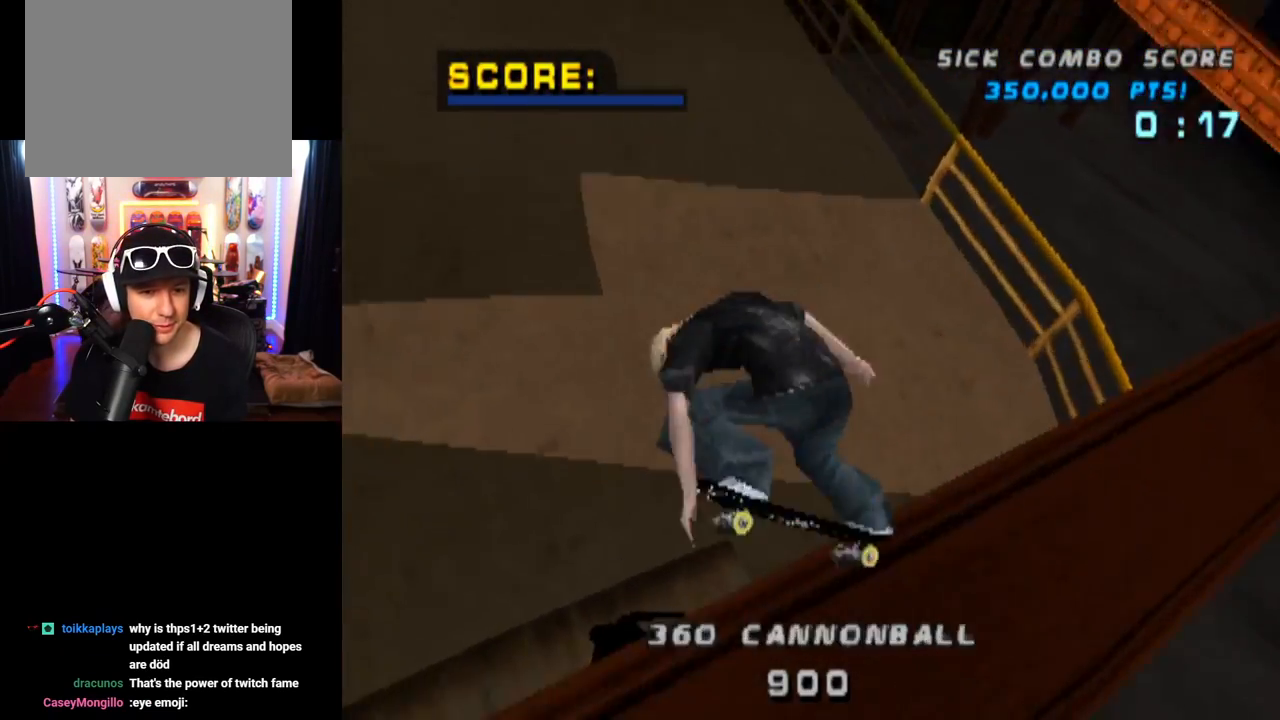
{"buttons": ["CROSS"], "left_stick": "center", "right_stick": "center", "events": [[34, "TRIANGLE", "up"], [167, "CROSS", "down"], [200, "DPAD_RIGHT", "up"], [301, "R2", "down"], [434, "R2", "up"]]}
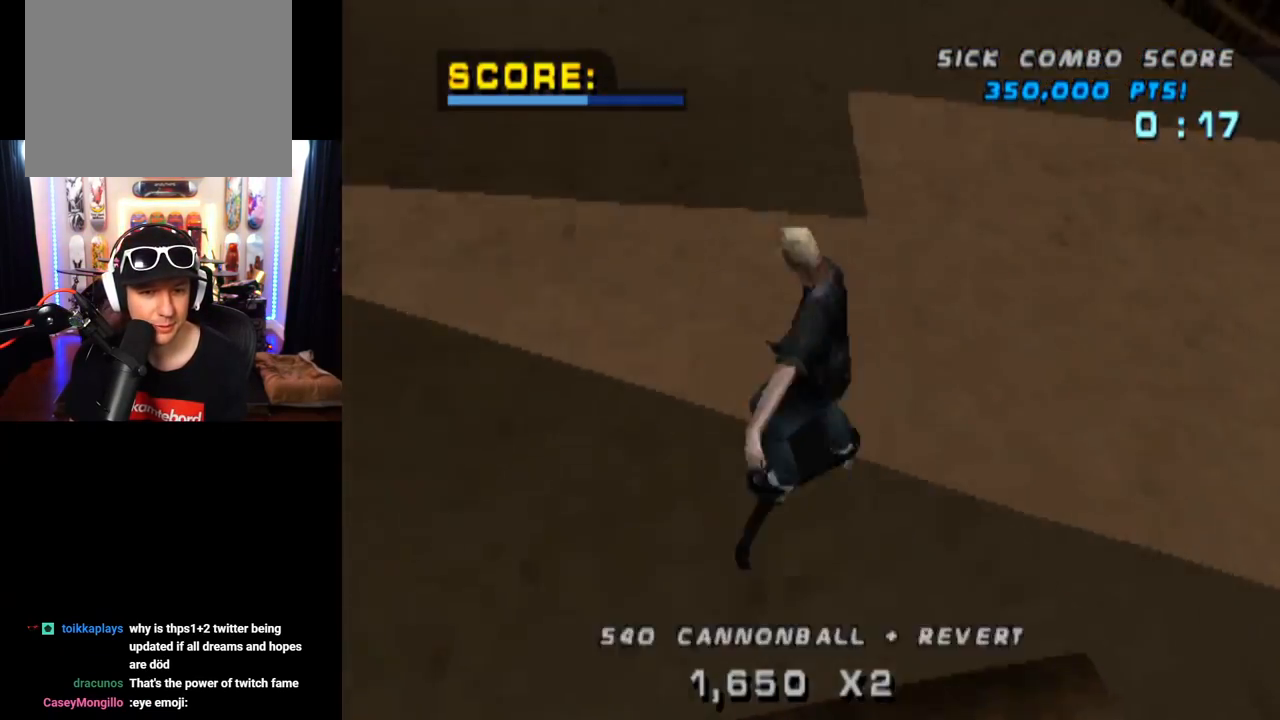
{"buttons": ["CROSS", "L1"], "left_stick": "center", "right_stick": "center", "events": [[83, "DPAD_LEFT", "down"], [100, "DPAD_DOWN", "down"], [167, "L1", "down"], [167, "SQUARE", "down"], [200, "CROSS", "up"], [317, "CROSS", "down"], [317, "SQUARE", "up"], [350, "CROSS", "up"], [400, "CROSS", "down"], [417, "DPAD_DOWN", "up"], [450, "DPAD_LEFT", "up"]]}
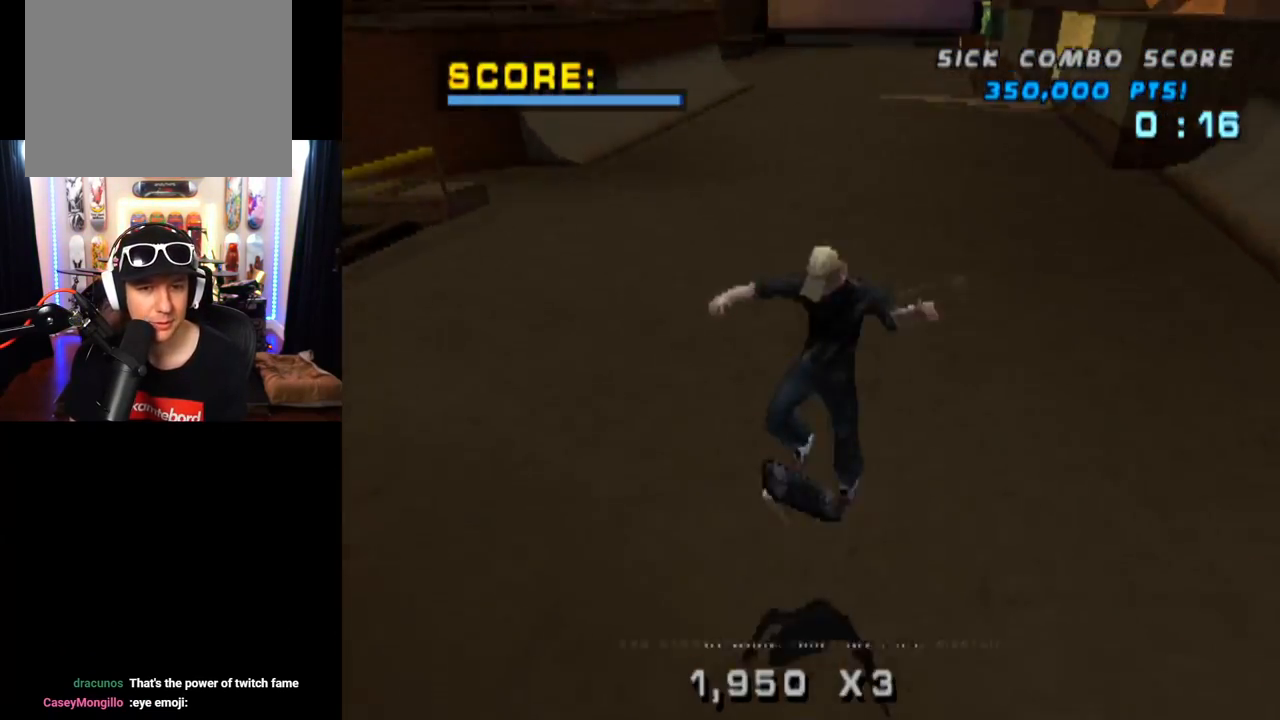
{"buttons": ["CROSS", "DPAD_UP"], "left_stick": "center", "right_stick": "center", "events": [[84, "DPAD_UP", "down"], [167, "DPAD_UP", "up"], [184, "L1", "up"], [250, "DPAD_DOWN", "down"], [334, "DPAD_DOWN", "up"], [401, "DPAD_UP", "down"]]}
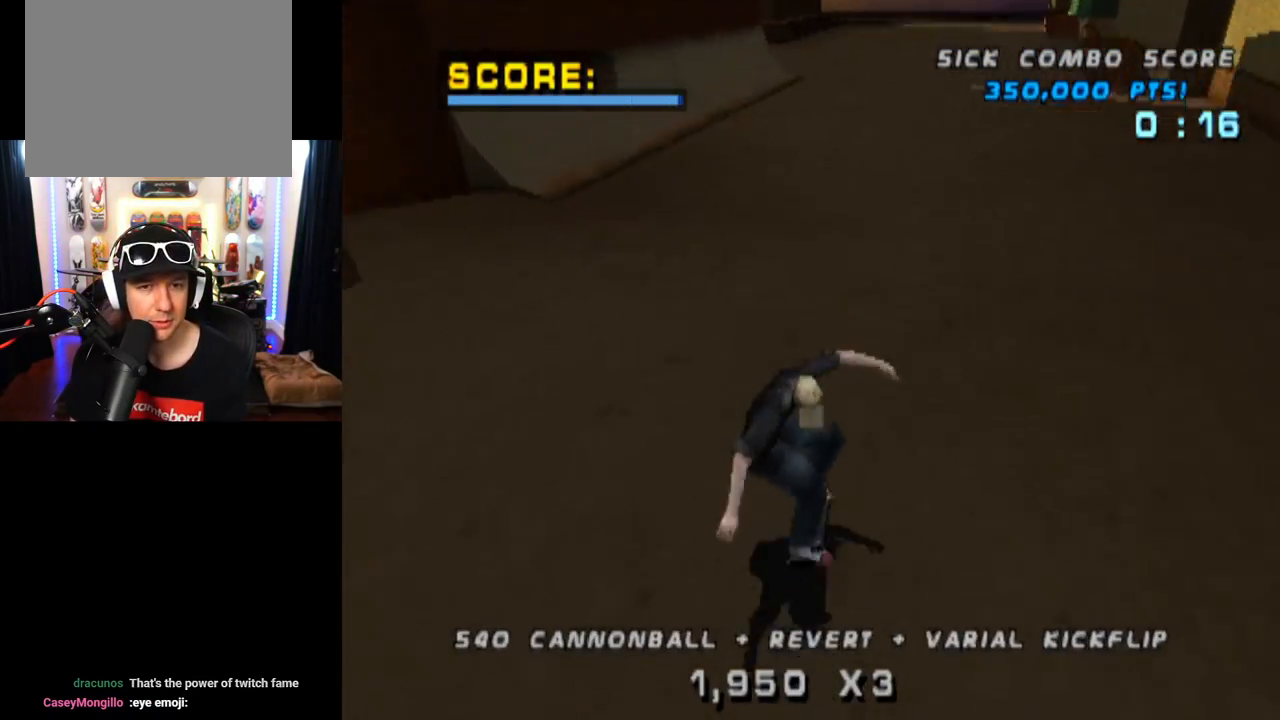
{"buttons": ["SQUARE", "L1", "DPAD_RIGHT"], "left_stick": "center", "right_stick": "center", "events": [[50, "DPAD_UP", "up"], [183, "DPAD_RIGHT", "down"], [300, "L1", "down"], [317, "SQUARE", "down"], [333, "CROSS", "up"], [333, "right_stick", "left"], [400, "right_stick", "center"]]}
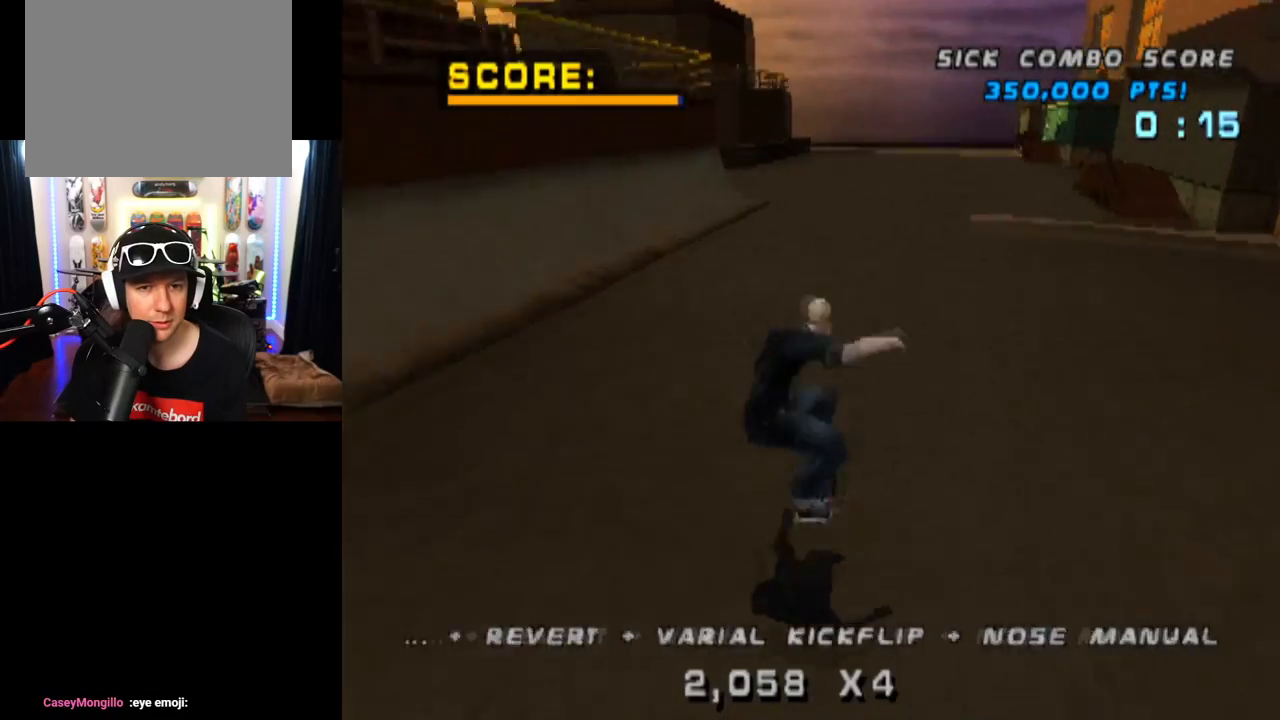
{"buttons": ["CROSS"], "left_stick": "center", "right_stick": "center", "events": [[17, "CROSS", "down"], [17, "DPAD_RIGHT", "up"], [17, "SQUARE", "up"], [217, "DPAD_UP", "down"], [301, "DPAD_UP", "up"], [334, "L1", "up"], [384, "DPAD_DOWN", "down"], [467, "DPAD_DOWN", "up"]]}
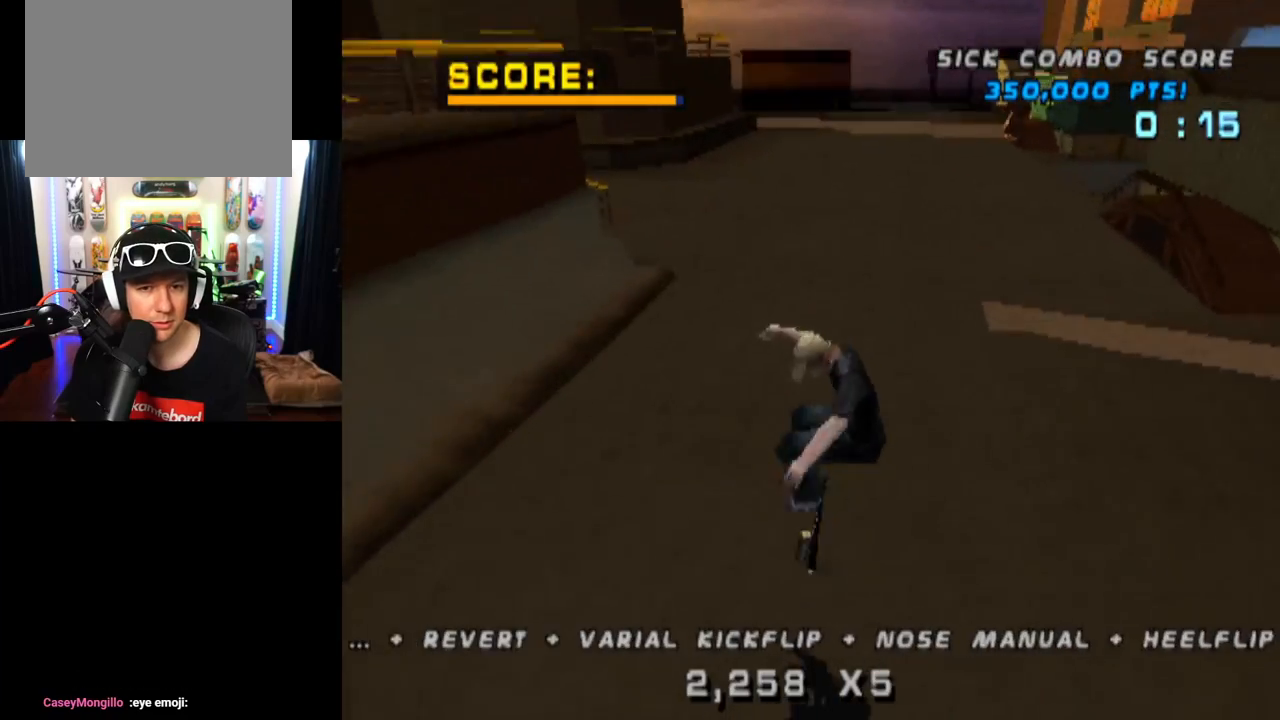
{"buttons": ["CROSS"], "left_stick": "center", "right_stick": "center", "events": [[67, "DPAD_UP", "down"], [184, "DPAD_UP", "up"]]}
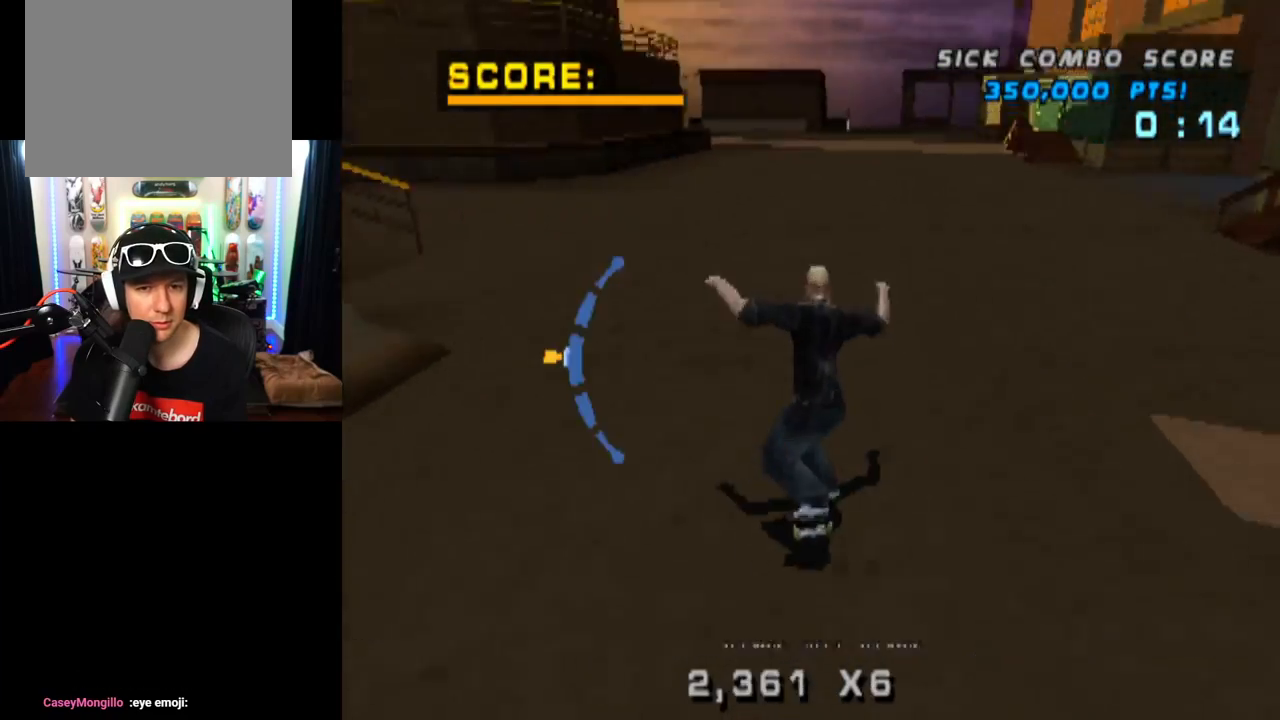
{"buttons": ["CROSS"], "left_stick": "center", "right_stick": "center", "events": [[116, "DPAD_RIGHT", "down"], [200, "CROSS", "up"], [200, "SQUARE", "down"], [300, "DPAD_RIGHT", "up"], [400, "CROSS", "down"], [400, "SQUARE", "up"]]}
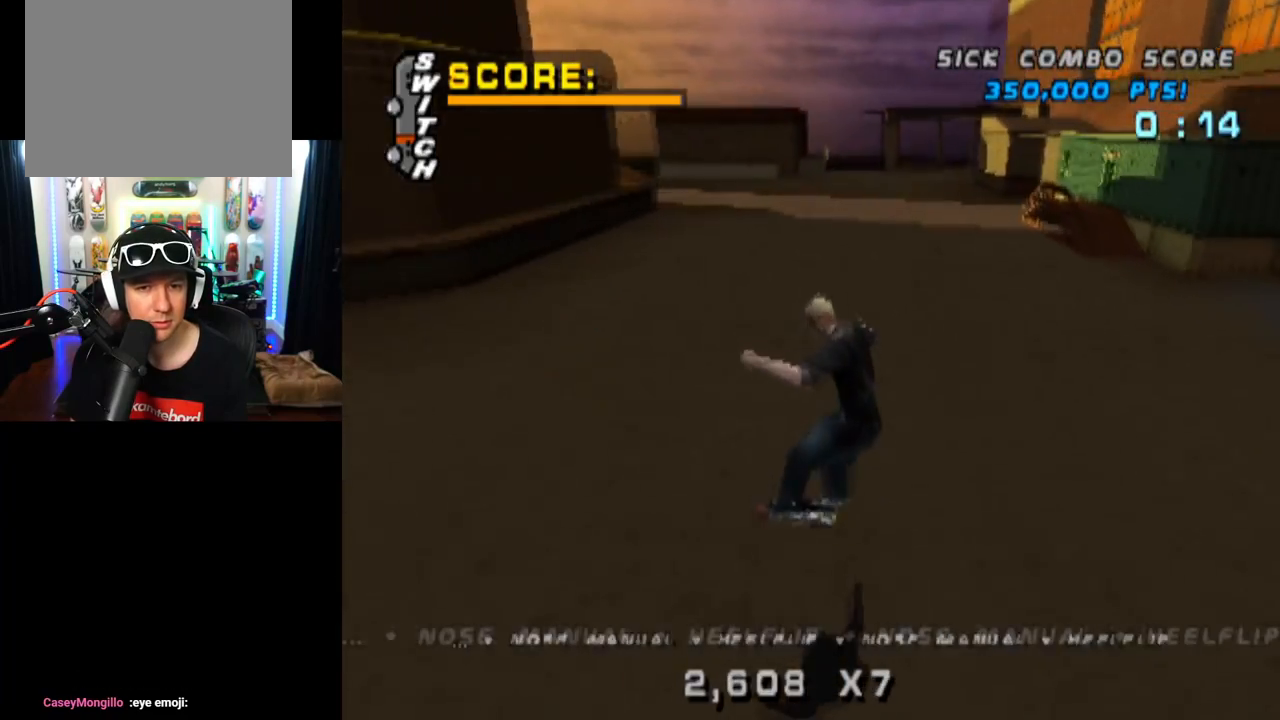
{"buttons": ["CROSS", "DPAD_DOWN"], "left_stick": "center", "right_stick": "center", "events": [[134, "DPAD_UP", "down"], [234, "DPAD_UP", "up"], [300, "DPAD_DOWN", "down"]]}
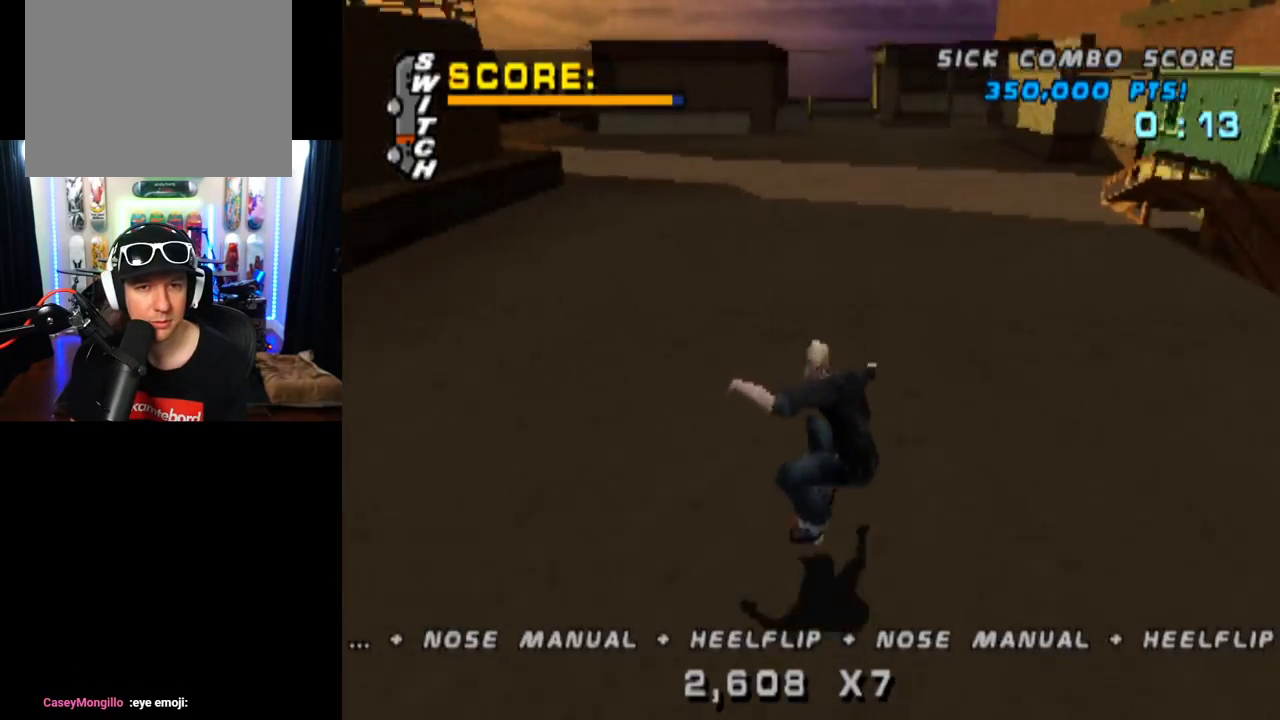
{"buttons": ["SQUARE", "DPAD_LEFT"], "left_stick": "center", "right_stick": "center", "events": [[33, "DPAD_DOWN", "up"], [450, "DPAD_LEFT", "down"], [500, "CROSS", "up"], [500, "SQUARE", "down"]]}
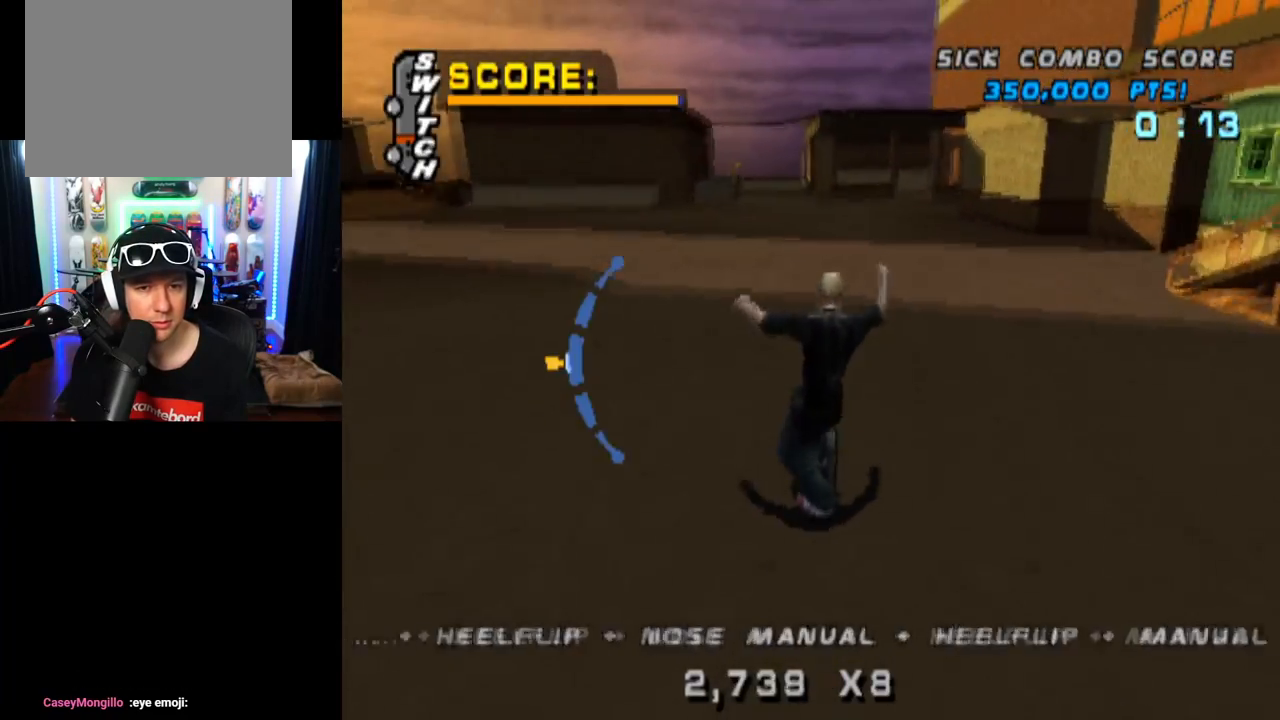
{"buttons": ["CROSS"], "left_stick": "center", "right_stick": "center", "events": [[100, "DPAD_LEFT", "up"], [150, "SQUARE", "up"], [300, "DPAD_LEFT", "down"], [317, "SQUARE", "down"], [417, "DPAD_LEFT", "up"], [450, "CROSS", "down"], [501, "SQUARE", "up"]]}
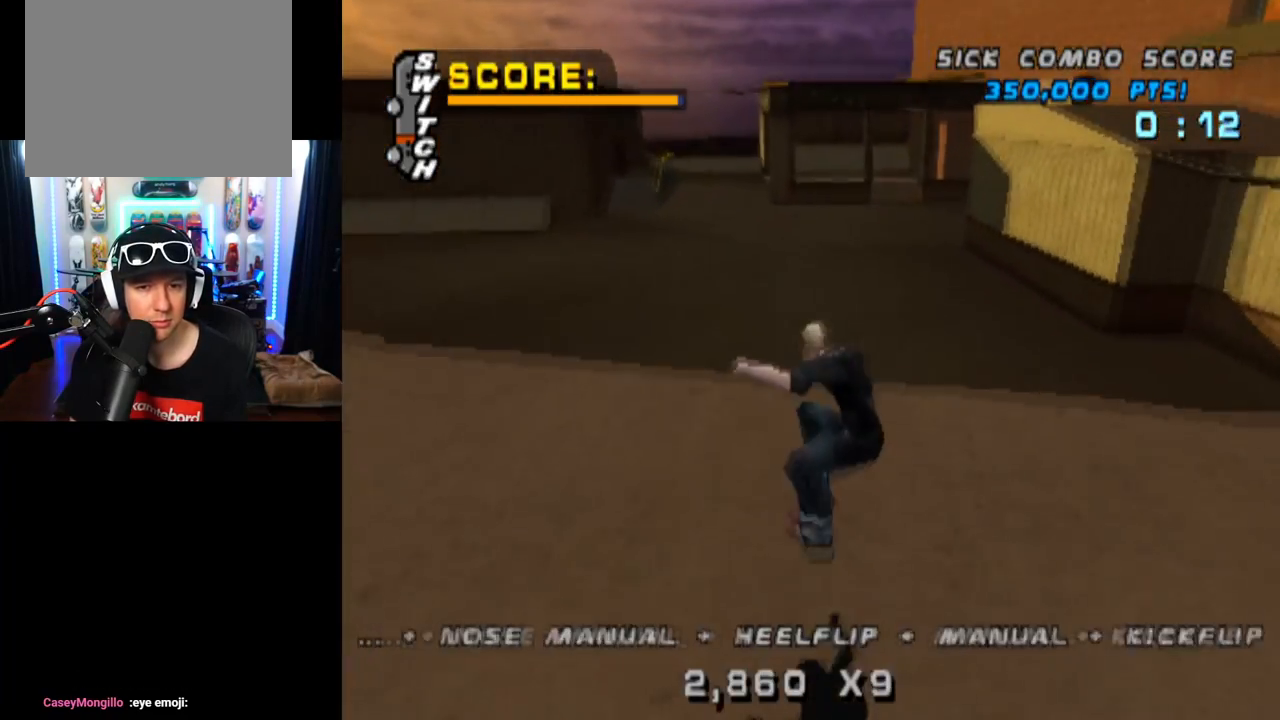
{"buttons": ["CROSS"], "left_stick": "center", "right_stick": "center", "events": [[66, "DPAD_UP", "down"], [150, "DPAD_UP", "up"], [200, "DPAD_DOWN", "down"], [317, "DPAD_DOWN", "up"], [367, "DPAD_LEFT", "down"], [500, "DPAD_LEFT", "up"]]}
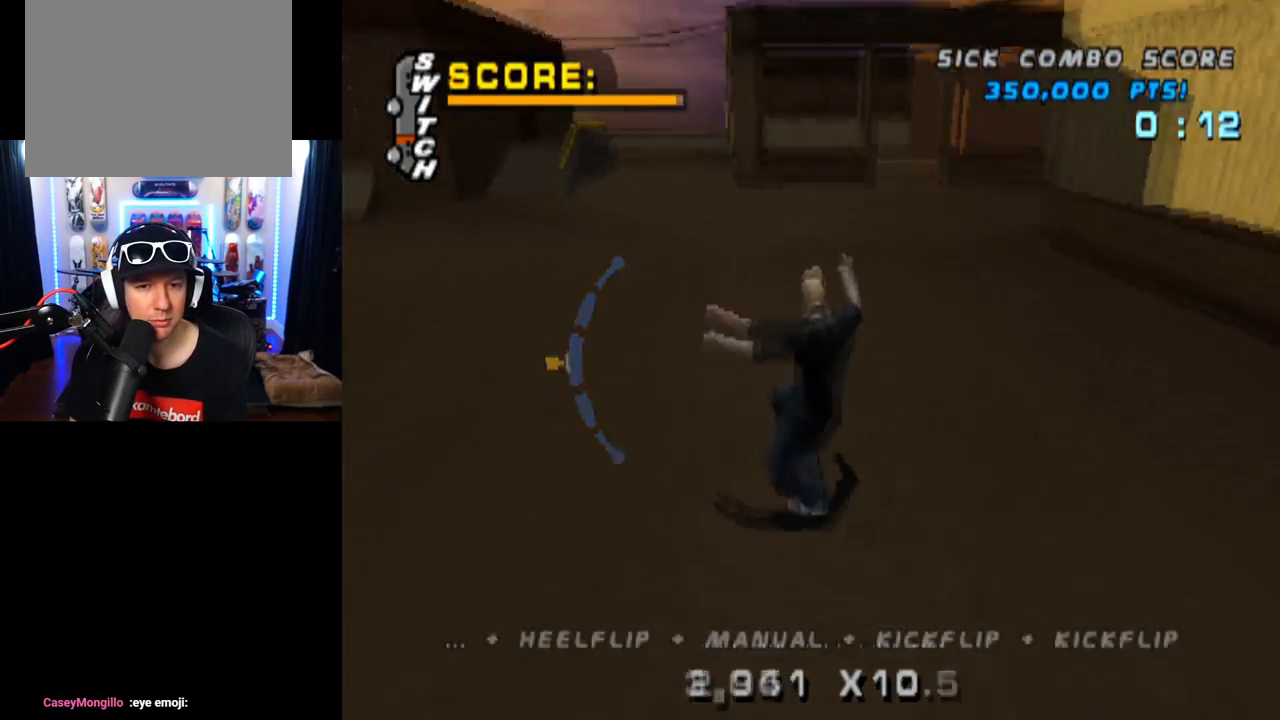
{"buttons": [], "left_stick": "center", "right_stick": "center", "events": [[267, "SQUARE", "down"], [284, "CROSS", "up"], [284, "DPAD_LEFT", "down"], [367, "DPAD_LEFT", "up"], [451, "SQUARE", "up"]]}
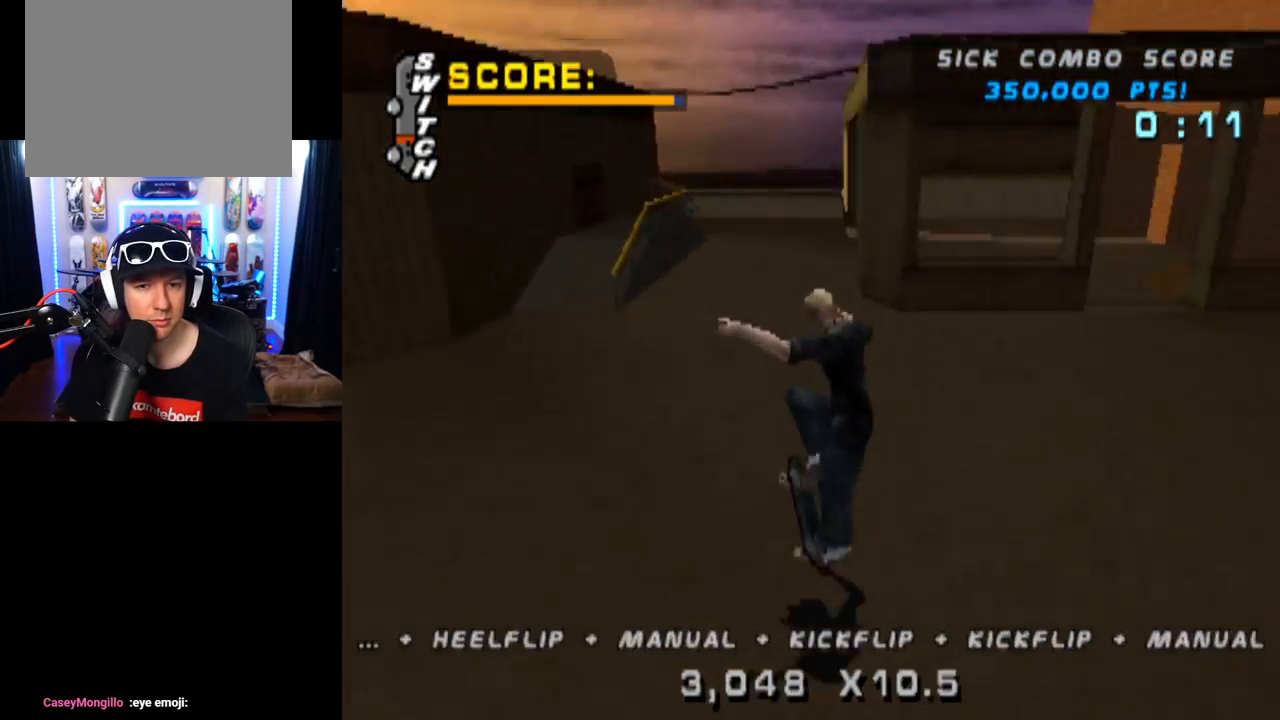
{"buttons": ["CROSS"], "left_stick": "center", "right_stick": "center", "events": [[116, "CROSS", "down"], [216, "DPAD_UP", "down"], [317, "DPAD_UP", "up"], [383, "DPAD_DOWN", "down"], [500, "DPAD_DOWN", "up"]]}